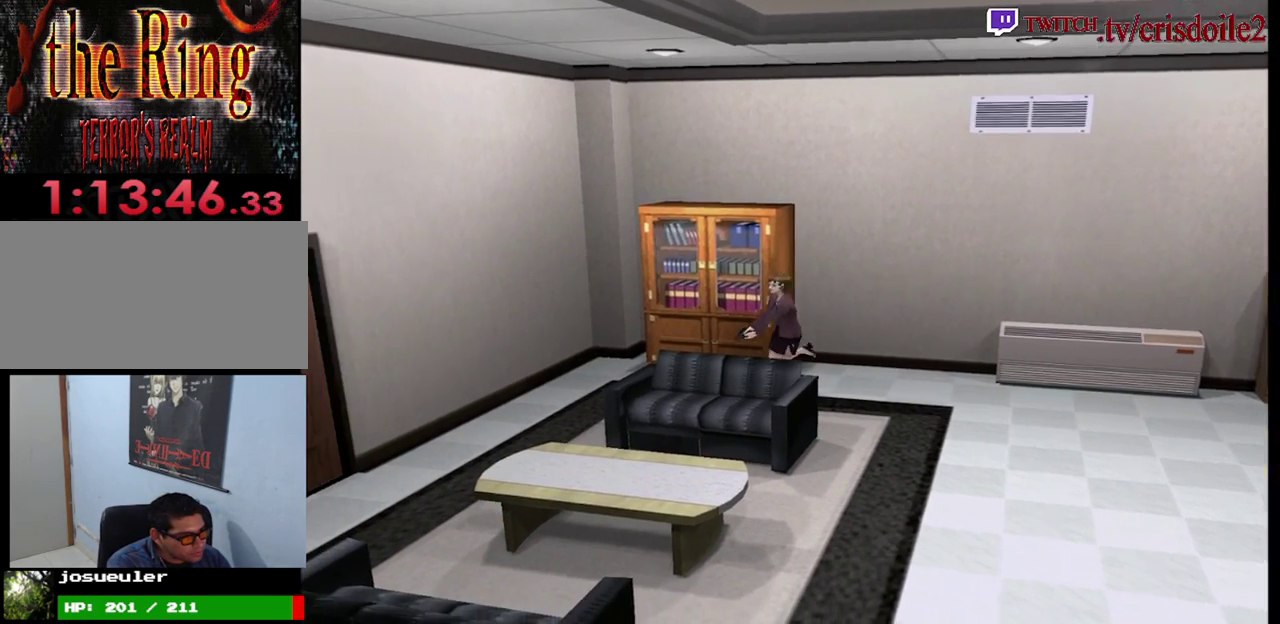
Gameplay with a controller (arcade stick); each line is a JSON object with the inputs held at the frame after it. "events" lists button and stick changes between this image and that frame as [ms after this image, input, new state], when the widget could be followed in between. Not read: DPAD_UP L3 R3.
{"buttons": [], "left_stick": "down-right", "events": [[50, "left_stick", "right"], [150, "SQUARE", "up"], [150, "left_stick", "down-right"]]}
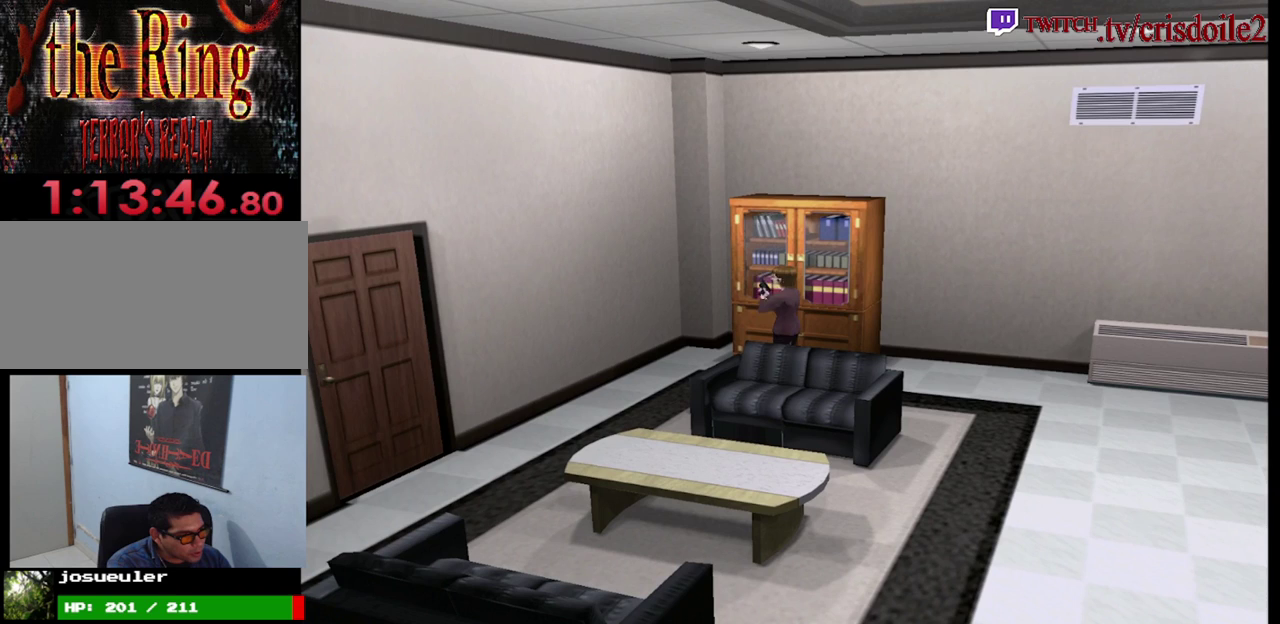
{"buttons": ["SQUARE"], "left_stick": "right", "events": [[367, "SQUARE", "down"], [400, "left_stick", "right"]]}
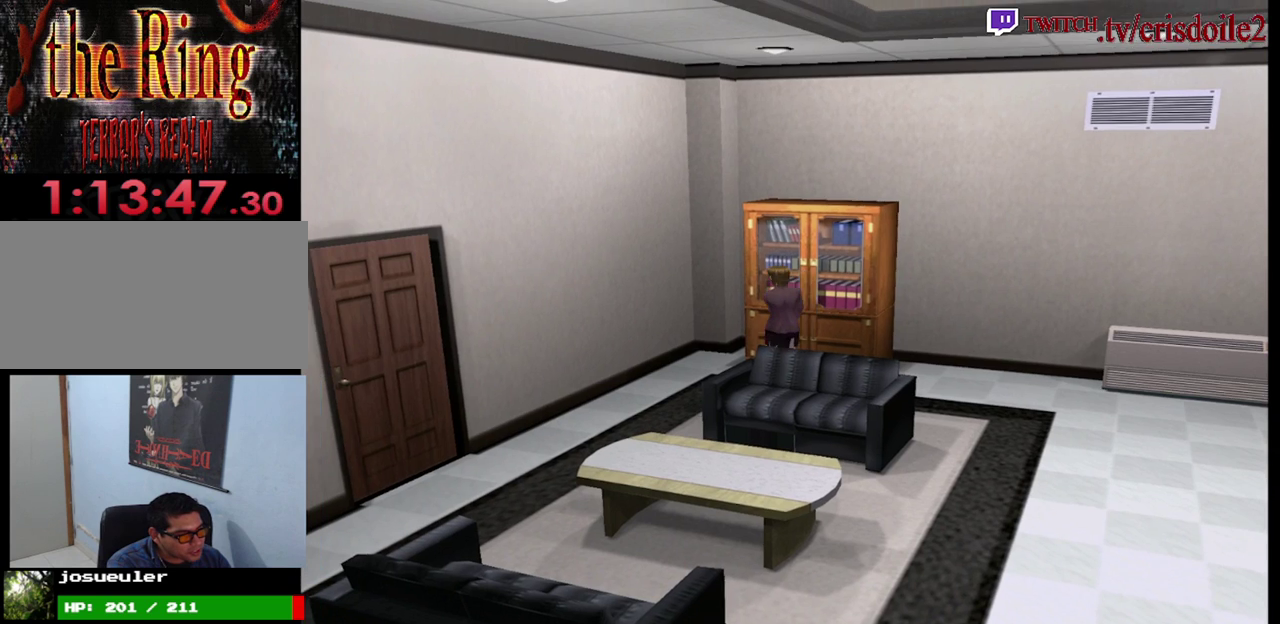
{"buttons": ["CROSS", "SQUARE"], "left_stick": "right", "events": [[67, "CROSS", "down"], [67, "left_stick", "up-left"], [183, "CROSS", "up"], [250, "left_stick", "right"], [267, "CROSS", "down"], [383, "CROSS", "up"], [483, "CROSS", "down"]]}
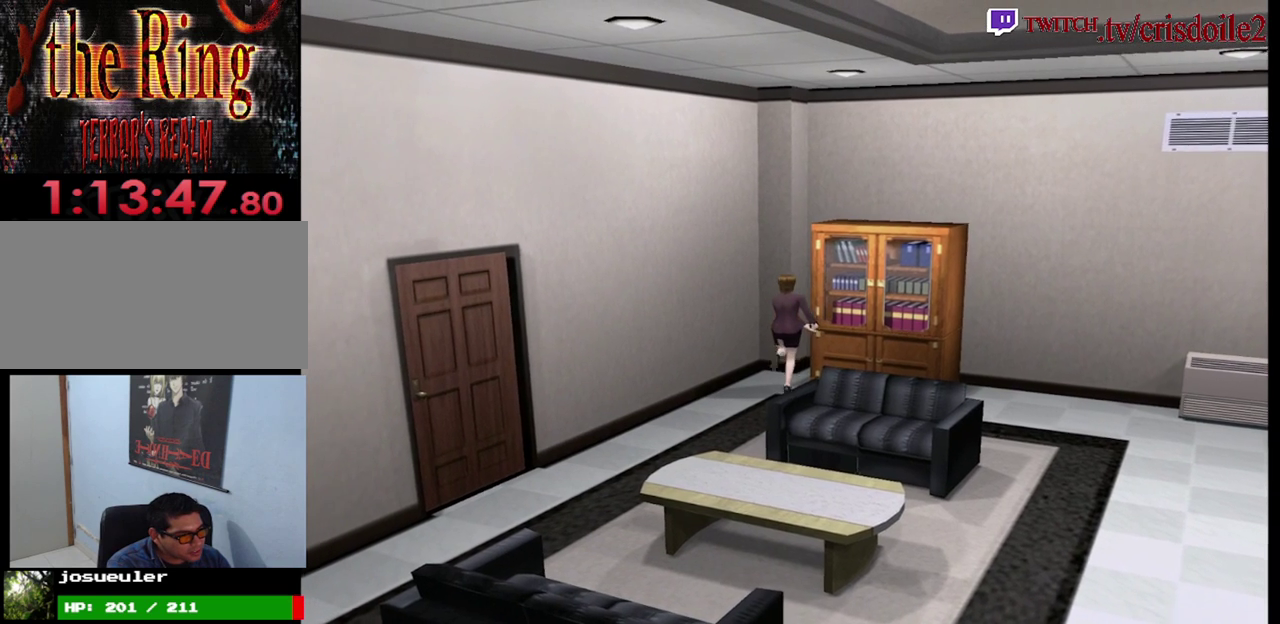
{"buttons": ["CROSS", "SQUARE"], "left_stick": "right", "events": [[67, "CROSS", "up"], [450, "CROSS", "down"]]}
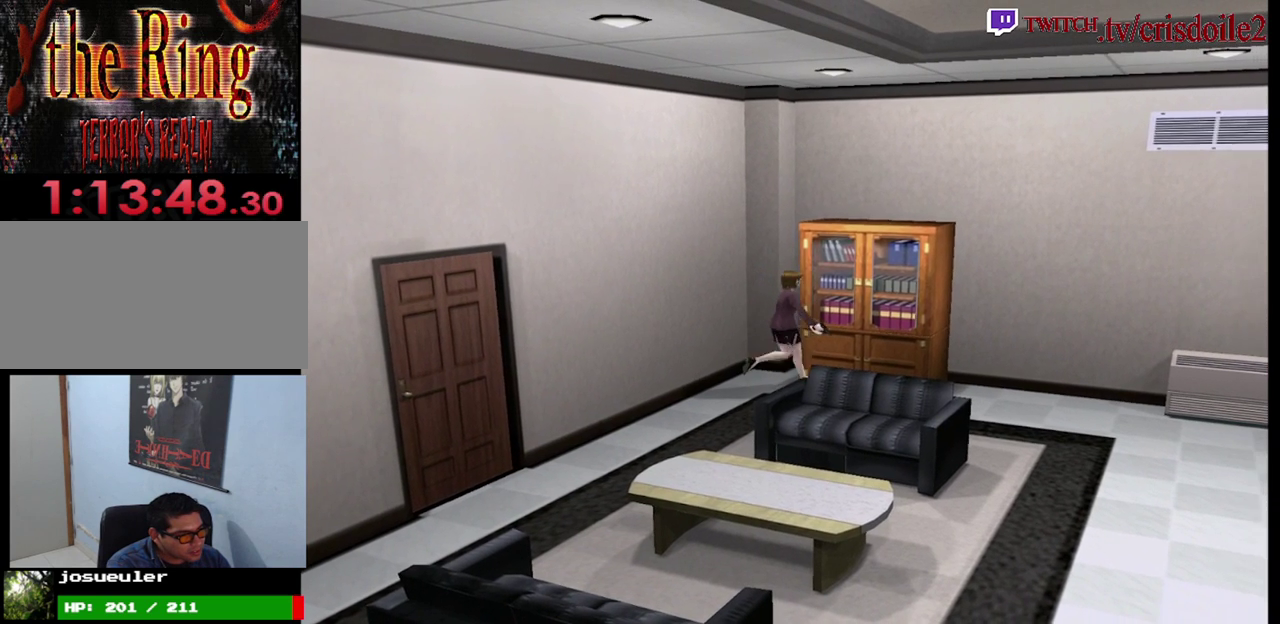
{"buttons": [], "left_stick": "center"}